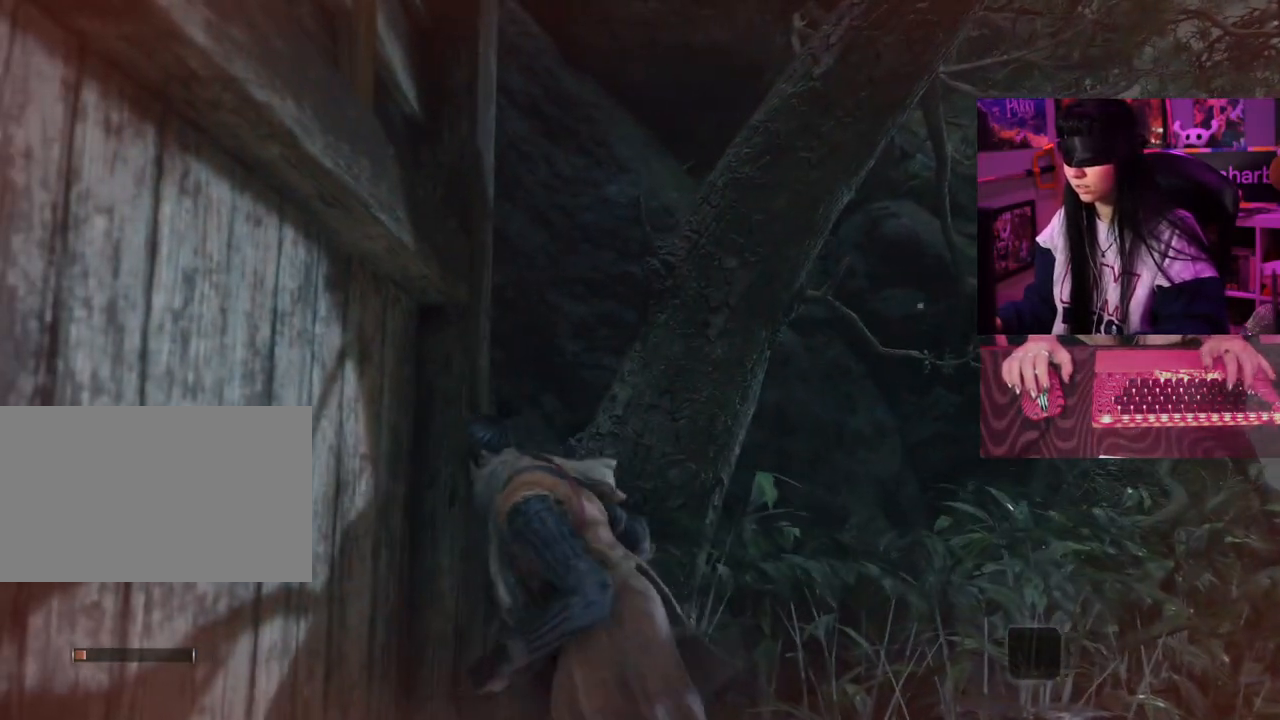
Gameplay with keyboard and mouse; each line is a JSON object with the keys and mouse buttons held at the frame after it. "events" lists presses ("down") and releases ("up") of "1", "2", "3", "4", "5", "a", "alt", "c", "caps_lock", "ctrl", "d", "e", "f", "g", "q", "r", "s", "shift", "space", "t", "tab", "v", "w", "x", "z" and "mouse_wheel" between this image and that frame as [ms after this image, input, new state], when the widget could be followed in between. "mouse_wheel" = the "wheel" button of the "mouse" list. No other keys are recorded. "wheel" means that the mouse wheel is clicked or scrolled. Not read: mouse_move.
{"keys": ["a"], "mouse": [], "events": []}
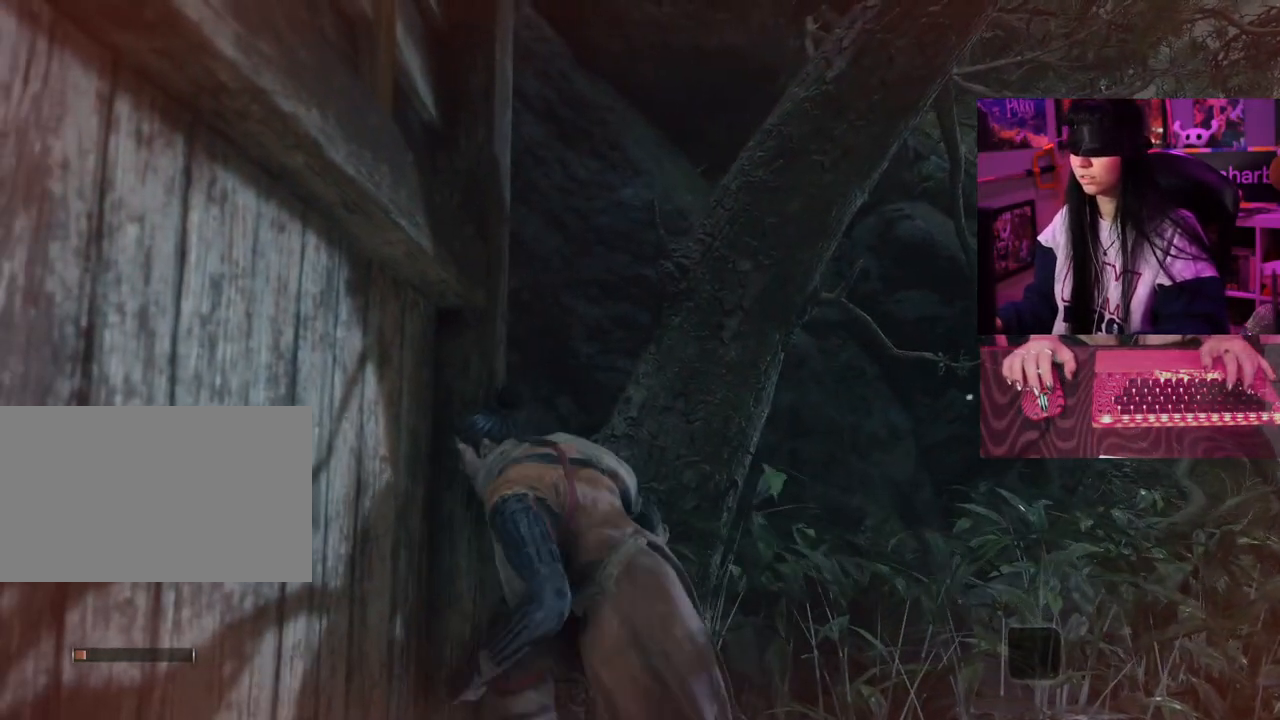
{"keys": ["a"], "mouse": []}
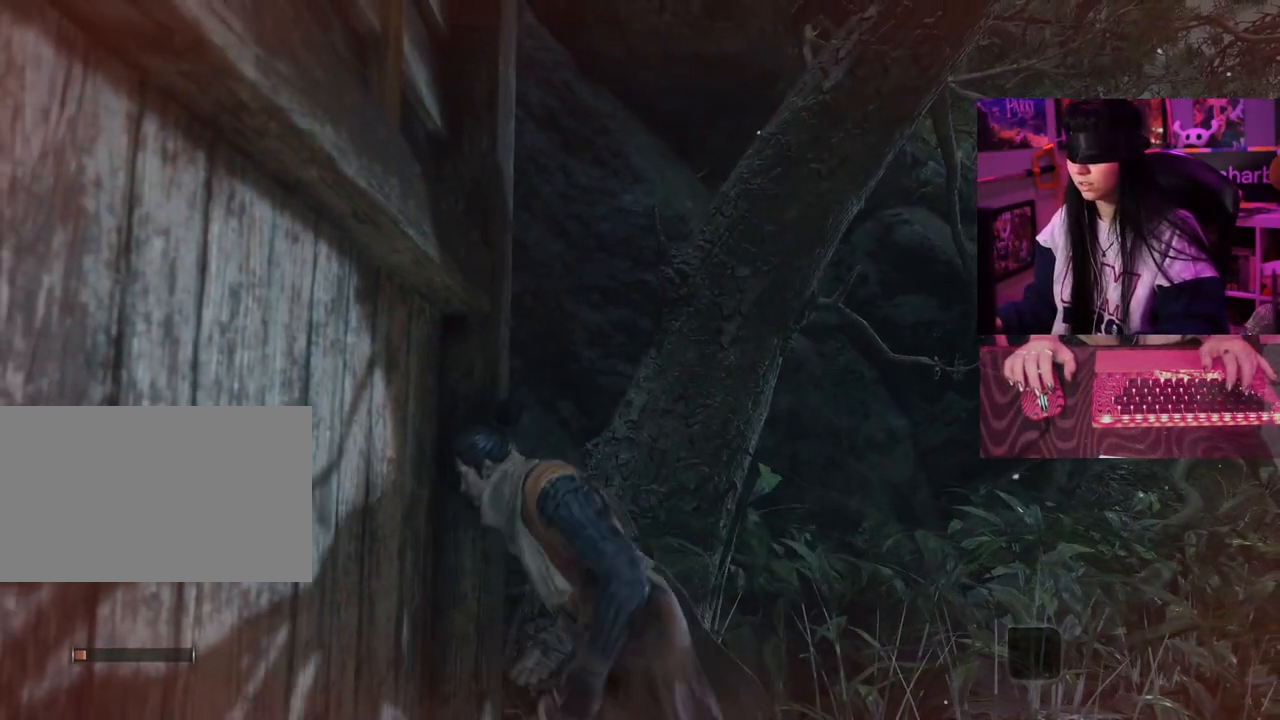
{"keys": ["a"], "mouse": [], "events": []}
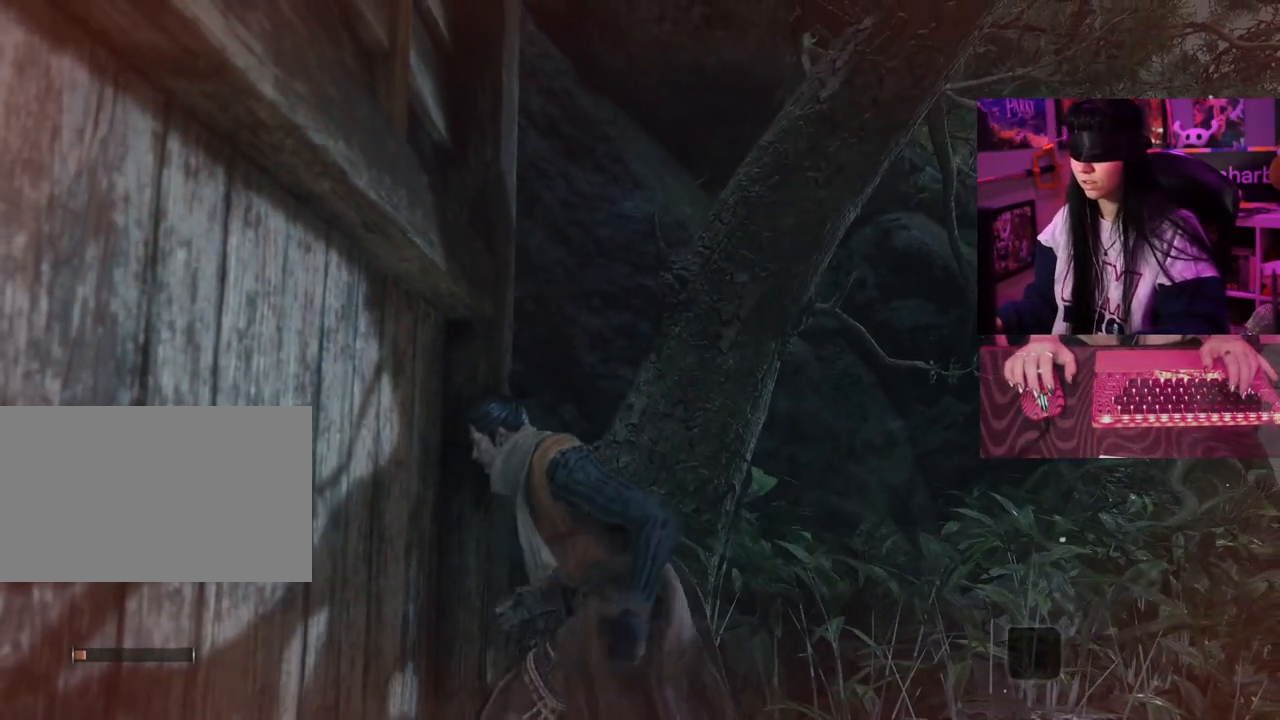
{"keys": ["a"], "mouse": []}
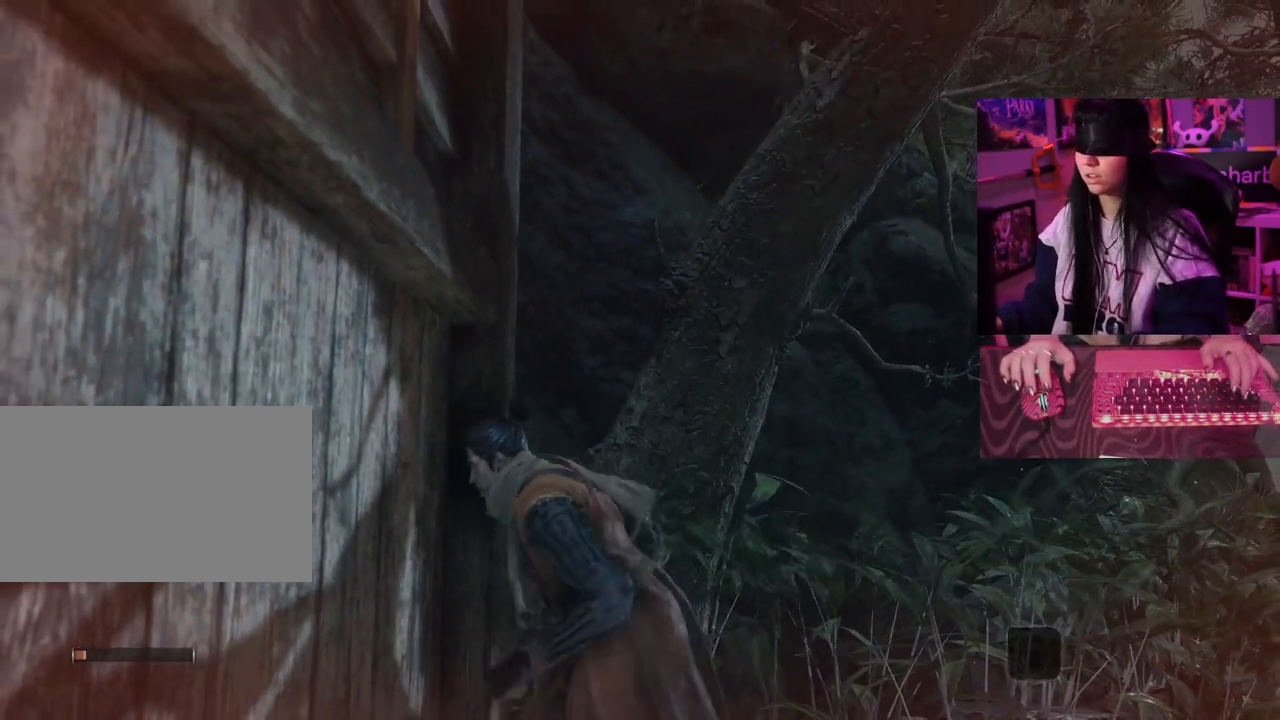
{"keys": ["a"], "mouse": [], "events": []}
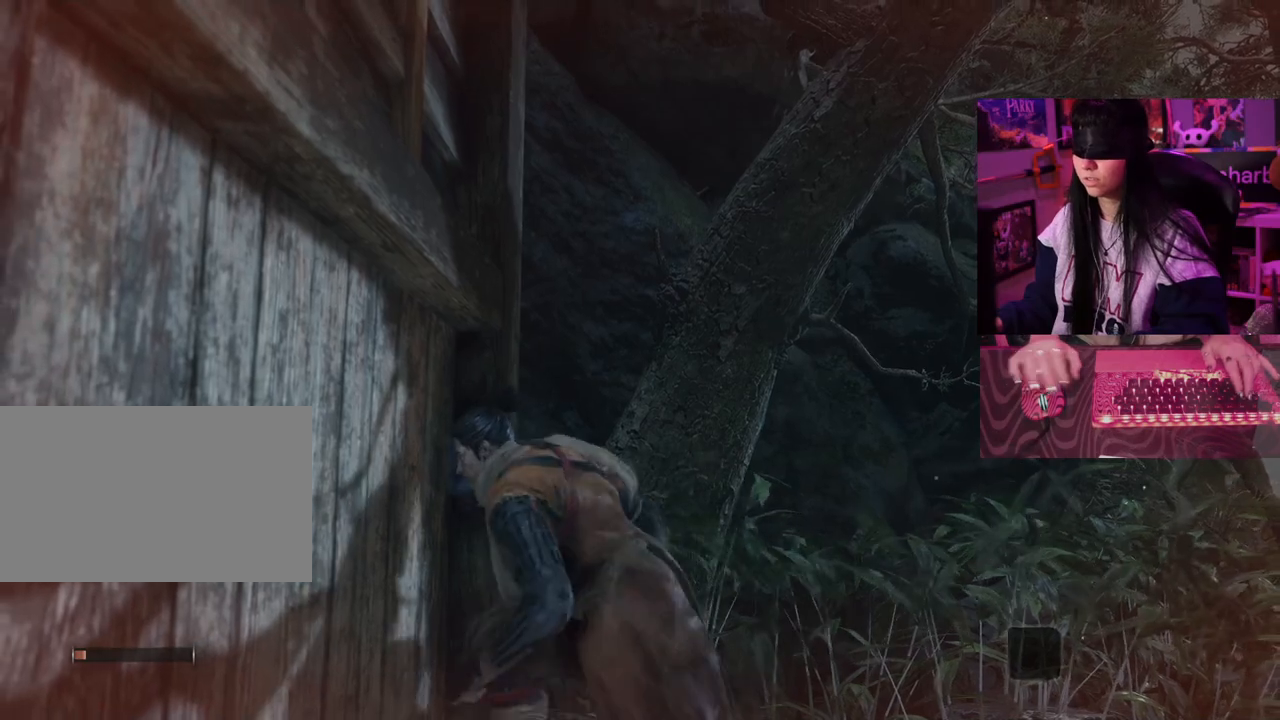
{"keys": ["a"], "mouse": [], "events": []}
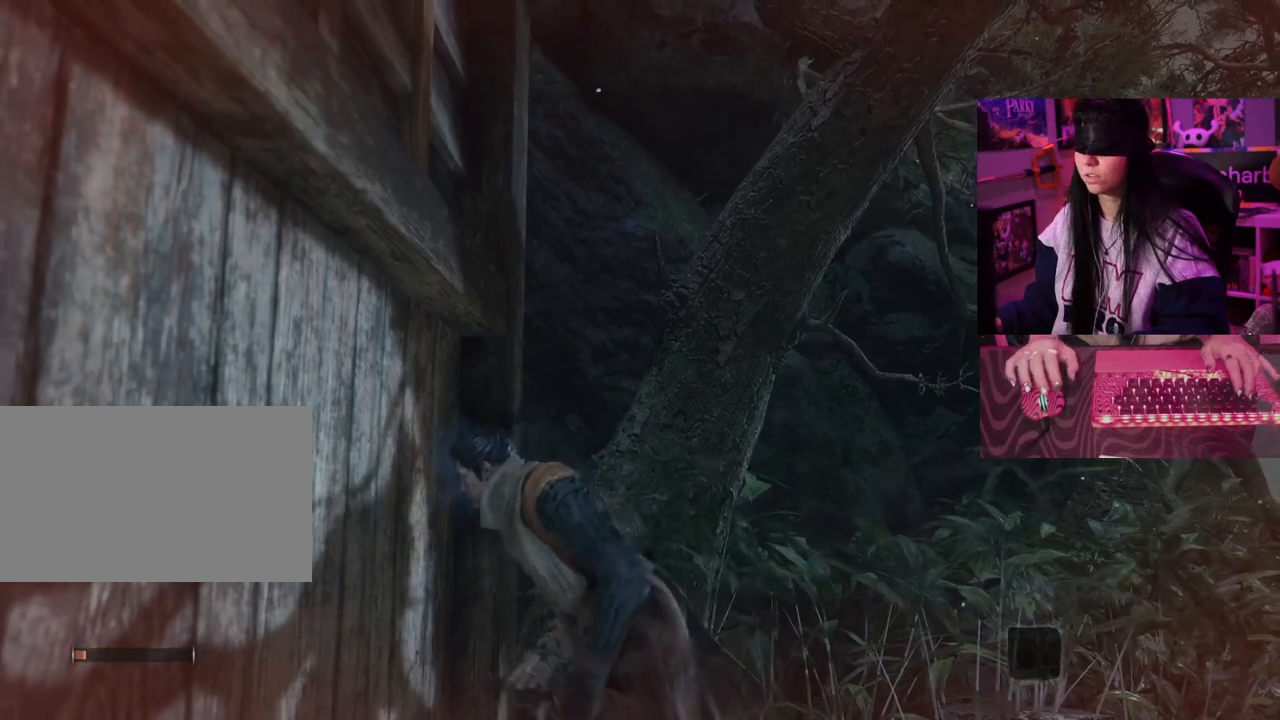
{"keys": ["a"], "mouse": [], "events": []}
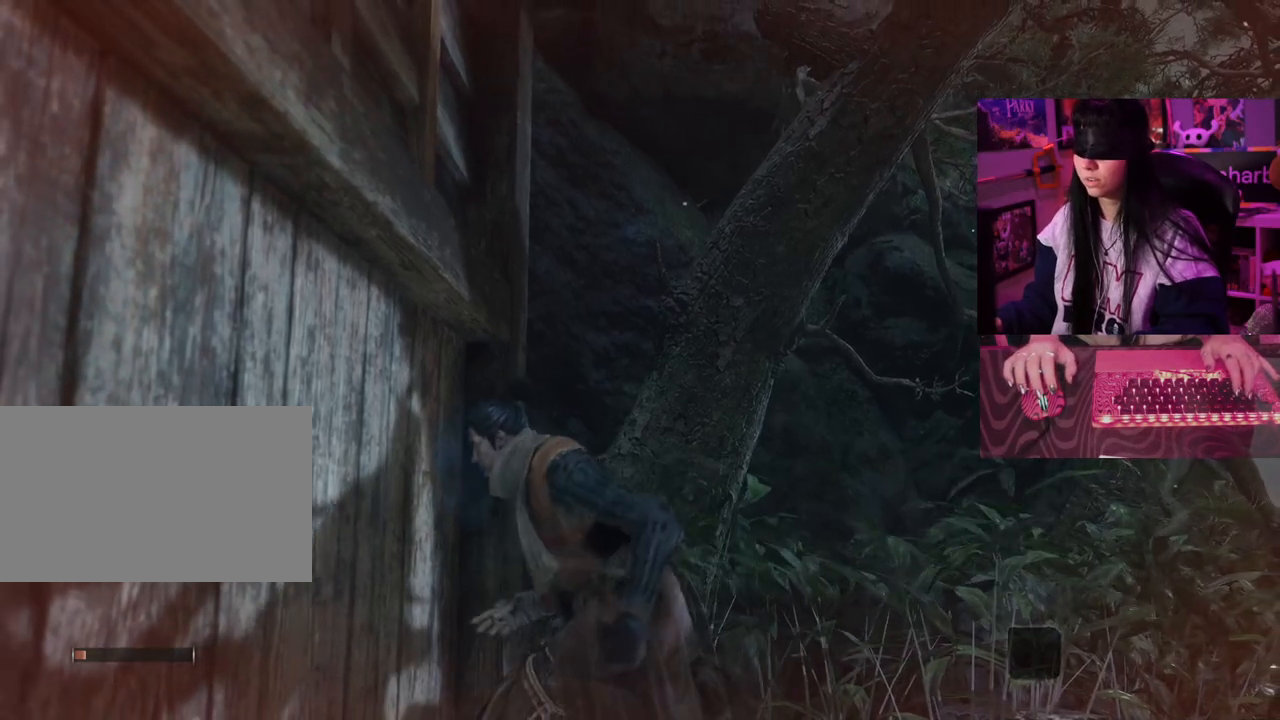
{"keys": ["a"], "mouse": [], "events": []}
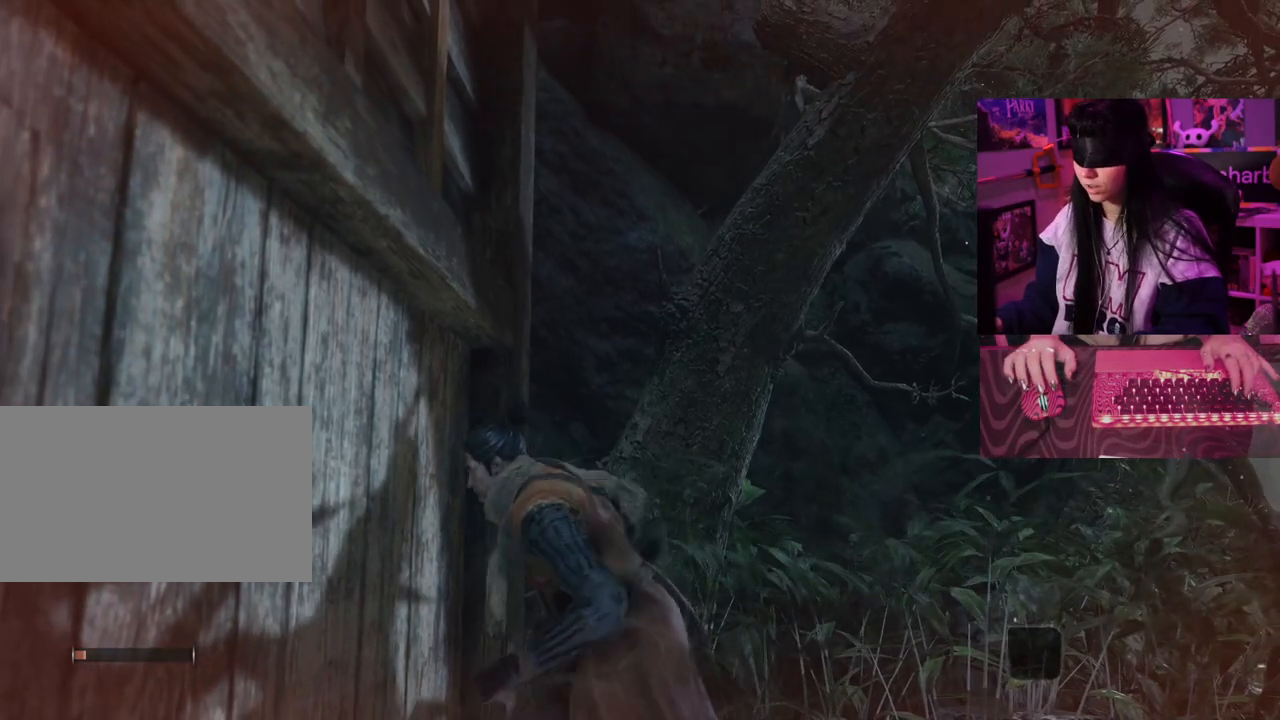
{"keys": [], "mouse": [], "events": [[283, "a", "up"]]}
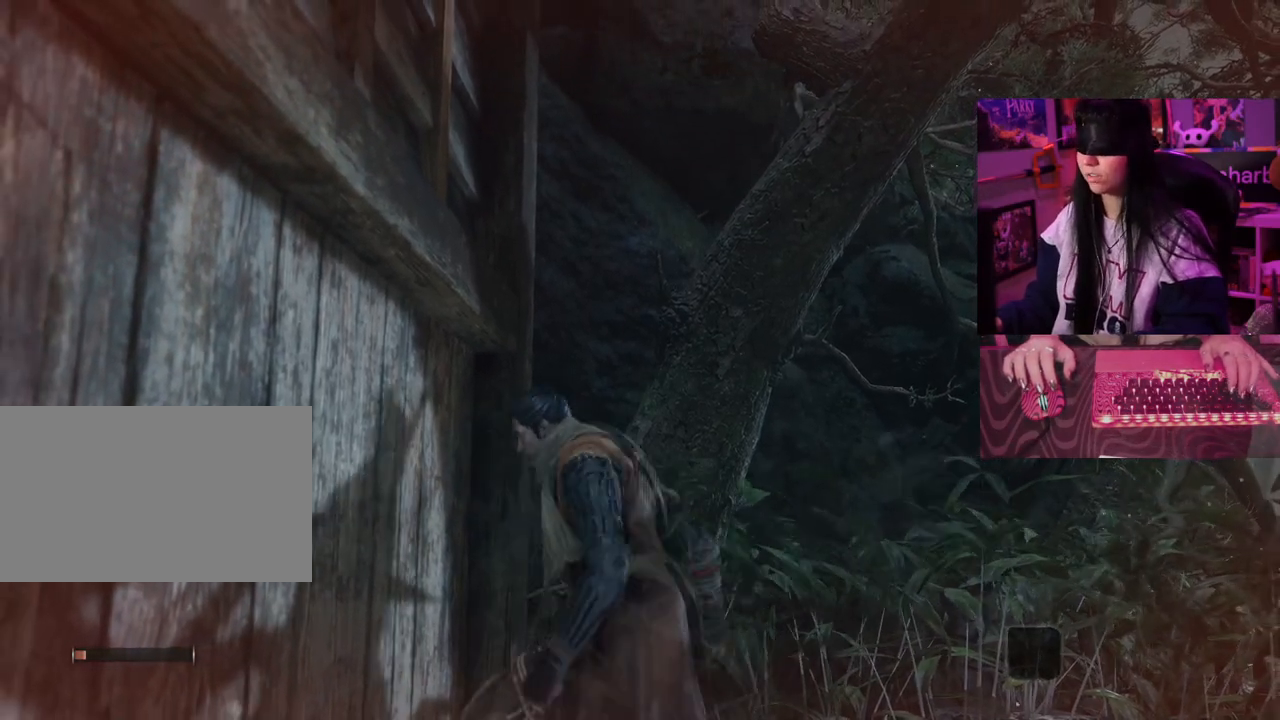
{"keys": [], "mouse": [], "events": []}
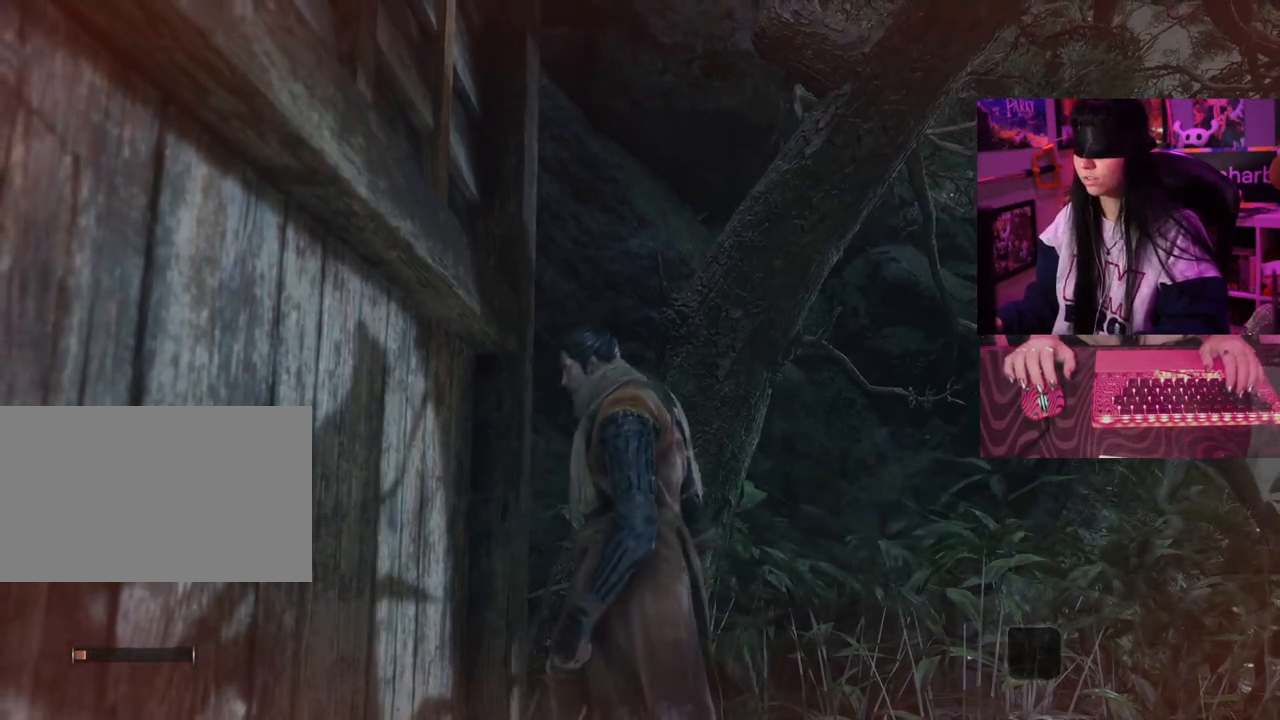
{"keys": ["w"], "mouse": [], "events": [[83, "w", "down"]]}
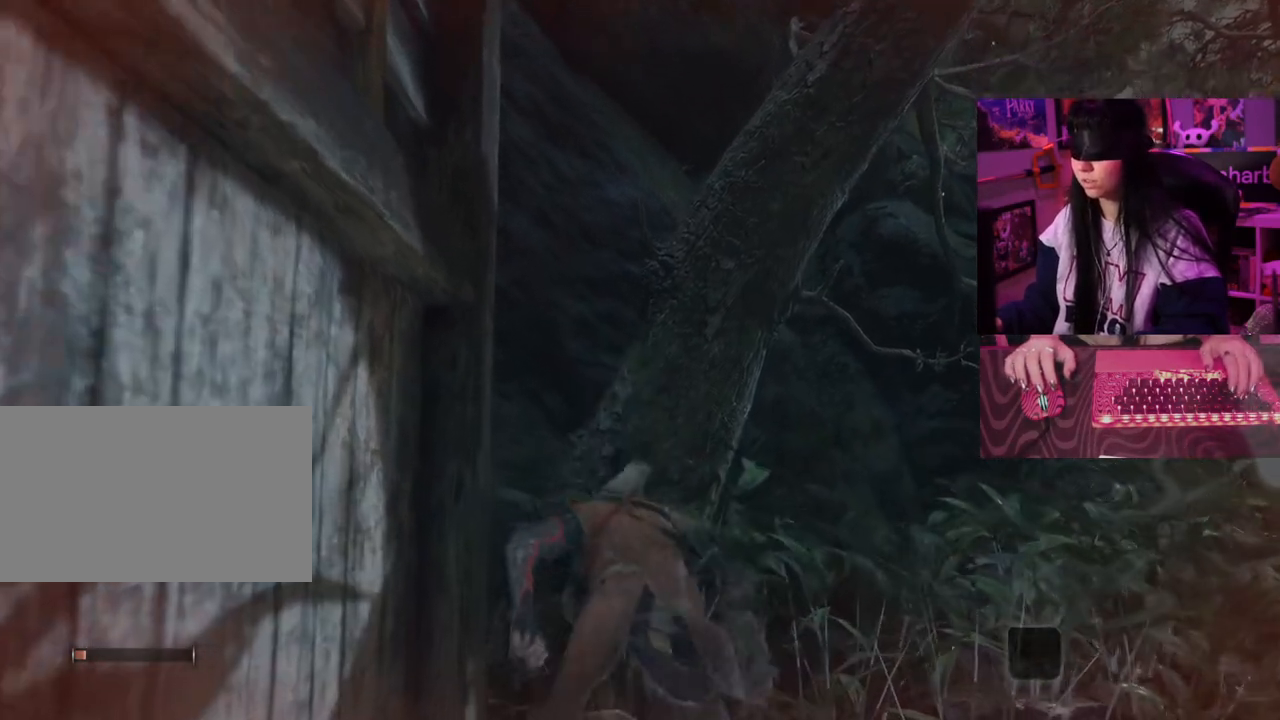
{"keys": ["w"], "mouse": [], "events": []}
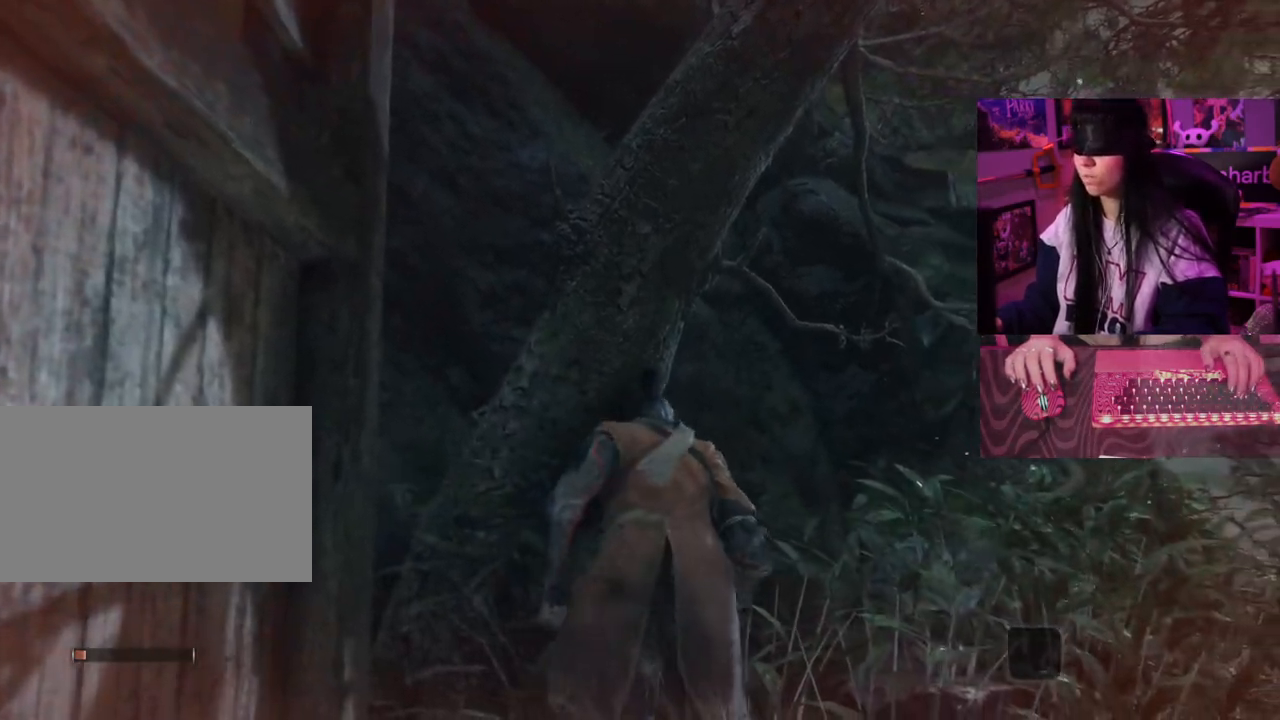
{"keys": ["w"], "mouse": []}
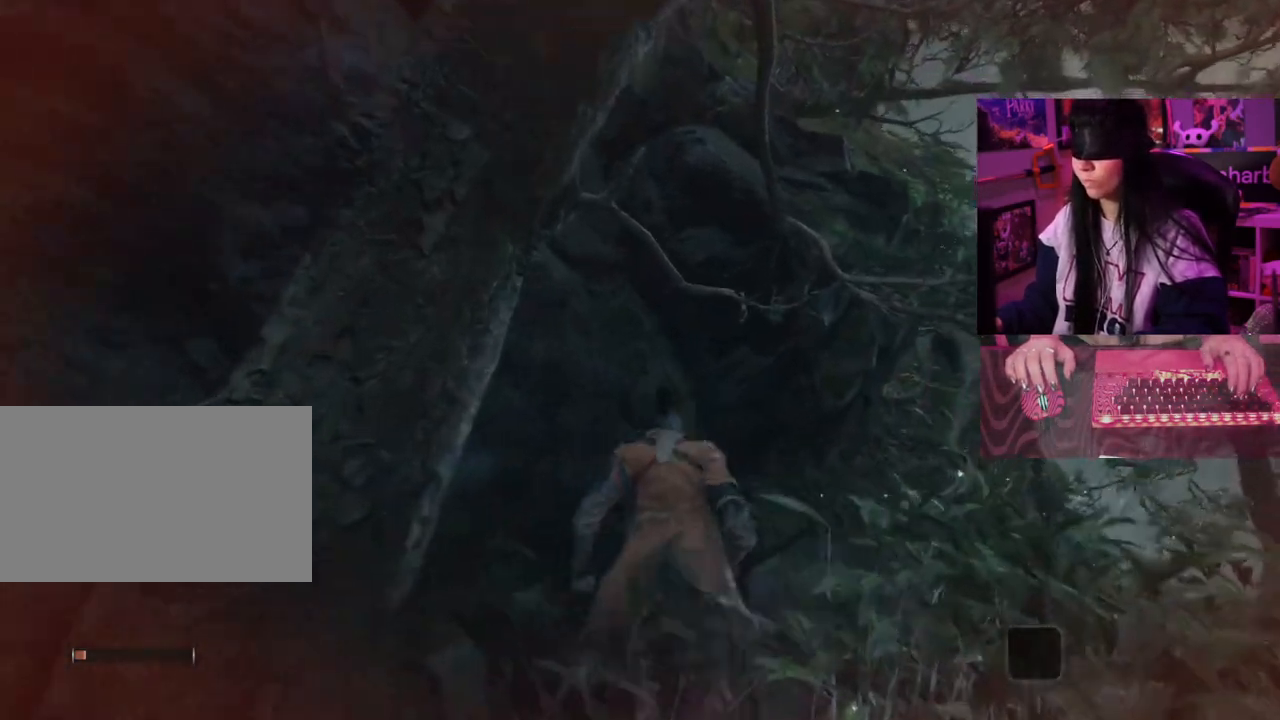
{"keys": ["w"], "mouse": [], "events": []}
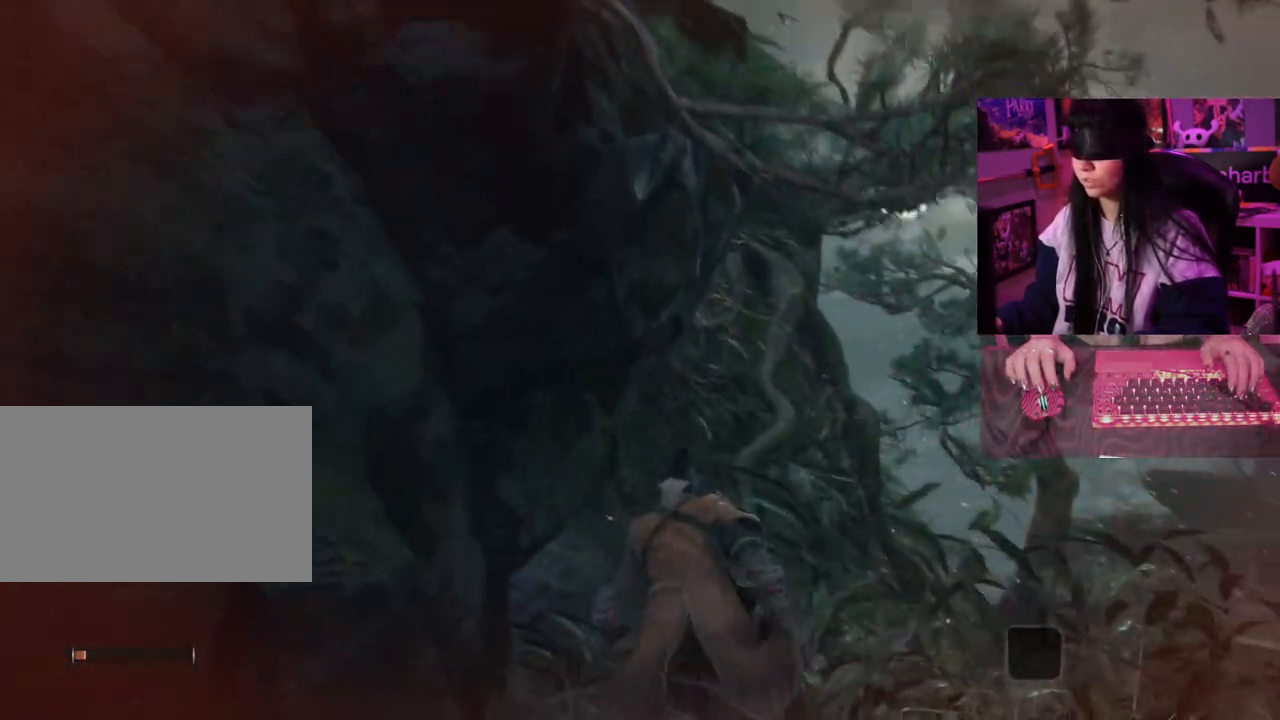
{"keys": ["w"], "mouse": [], "events": []}
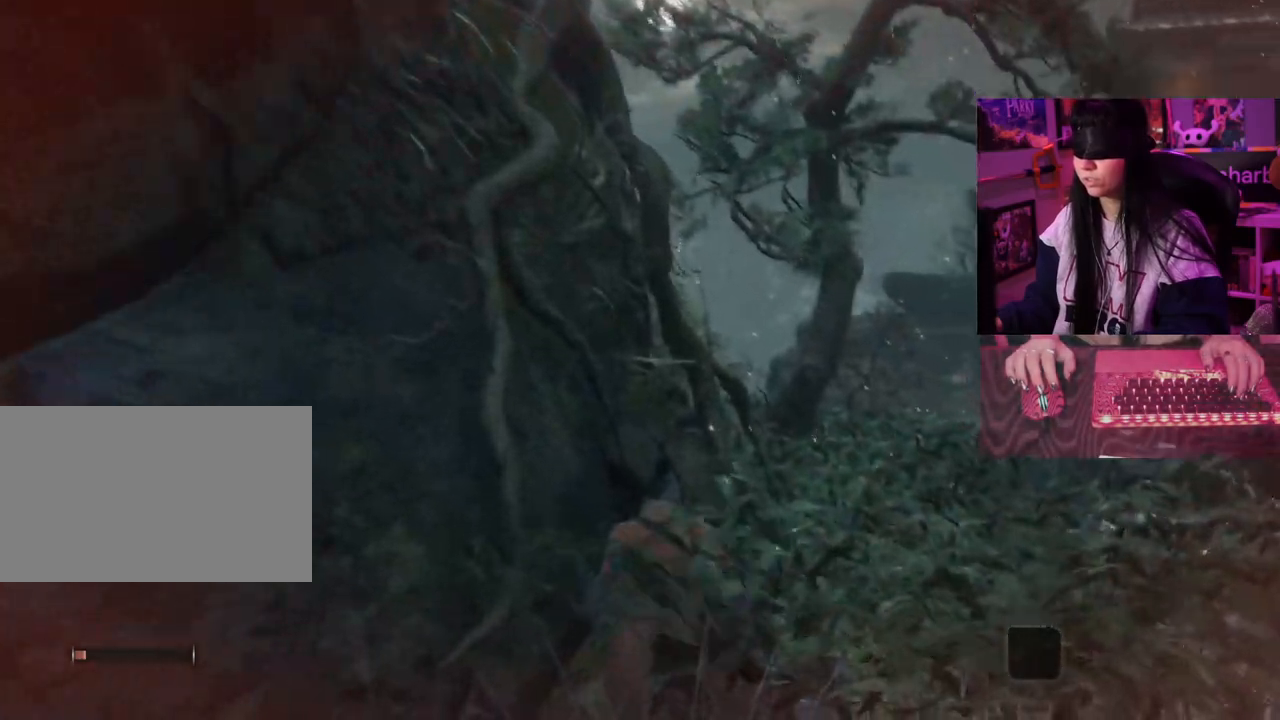
{"keys": ["w"], "mouse": [], "events": []}
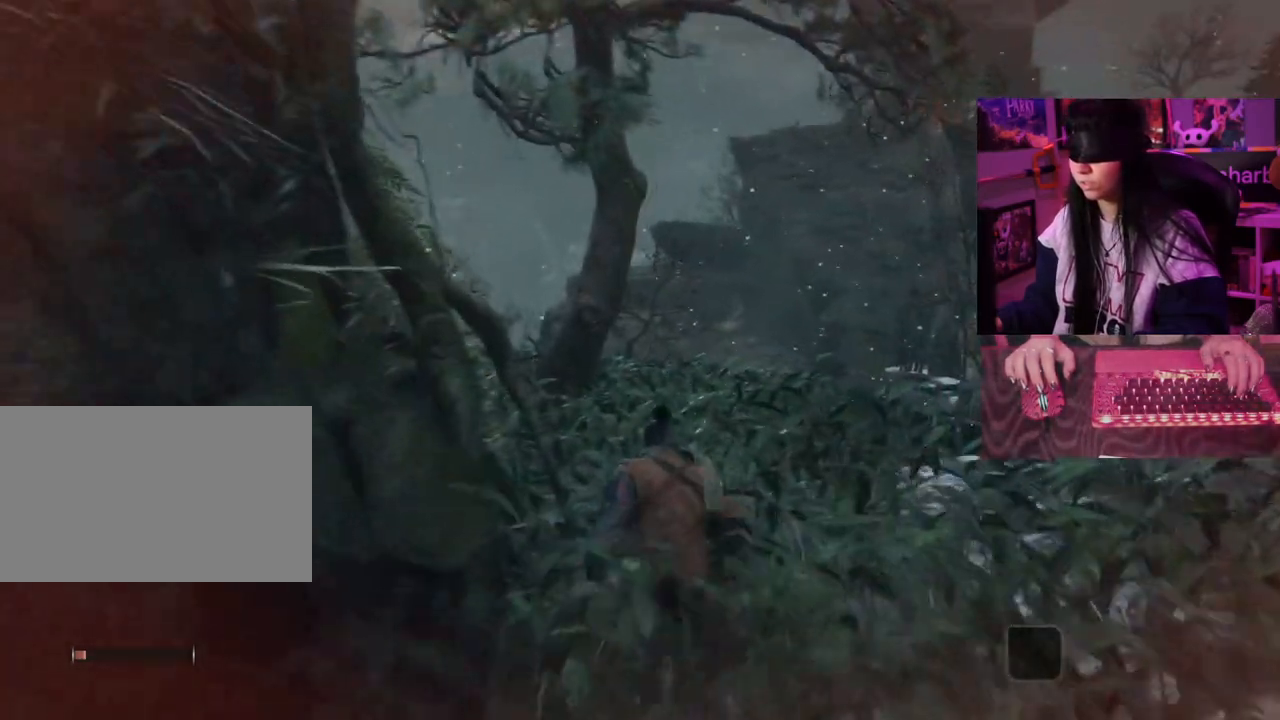
{"keys": ["w"], "mouse": [], "events": []}
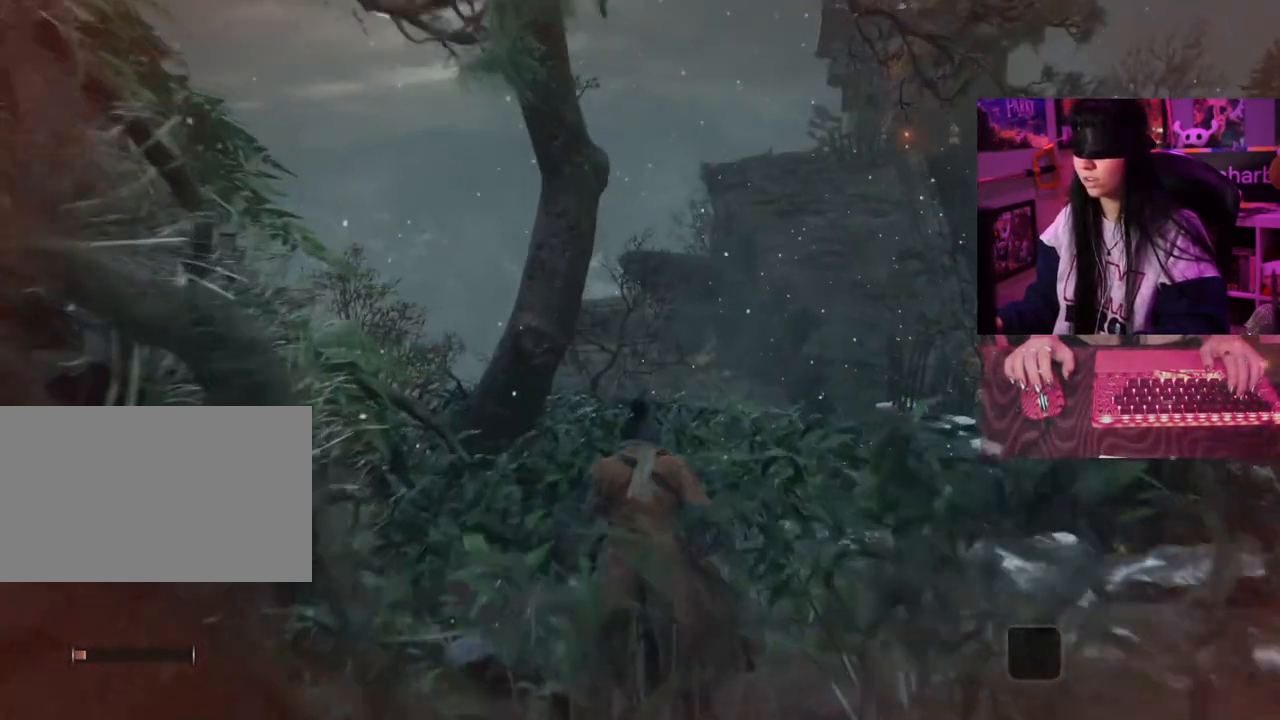
{"keys": ["w"], "mouse": [], "events": []}
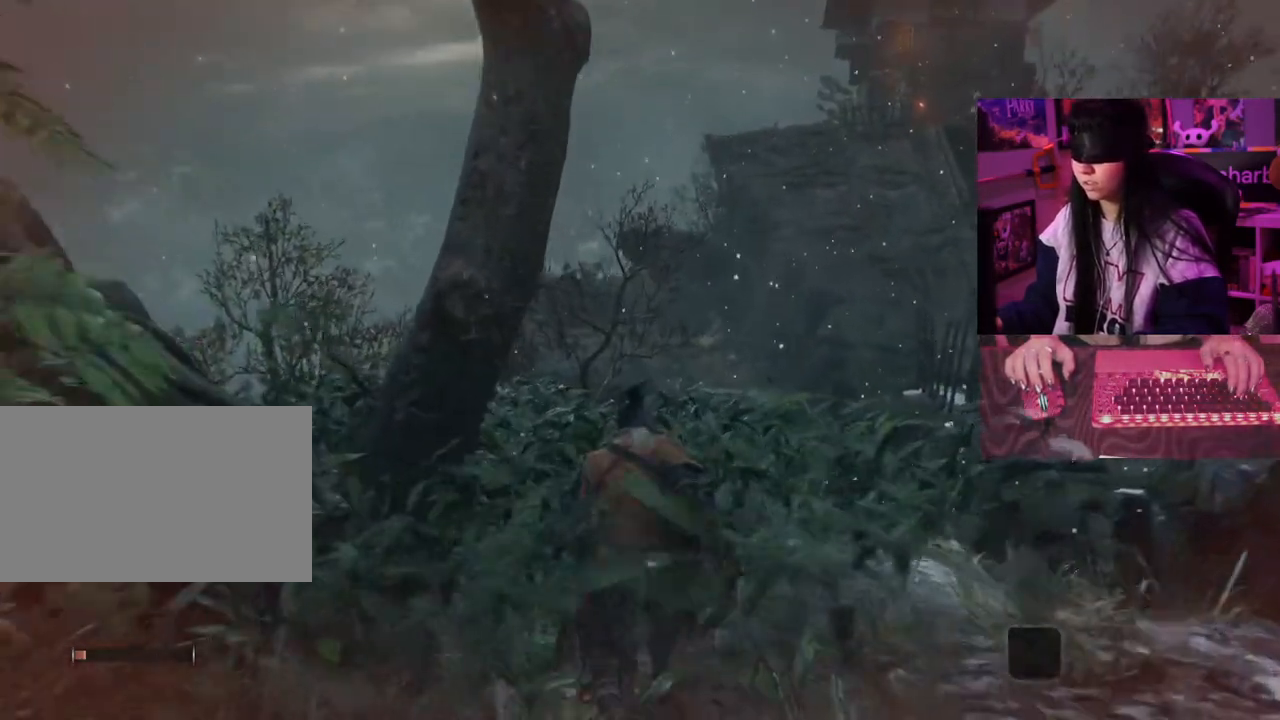
{"keys": ["w"], "mouse": [], "events": []}
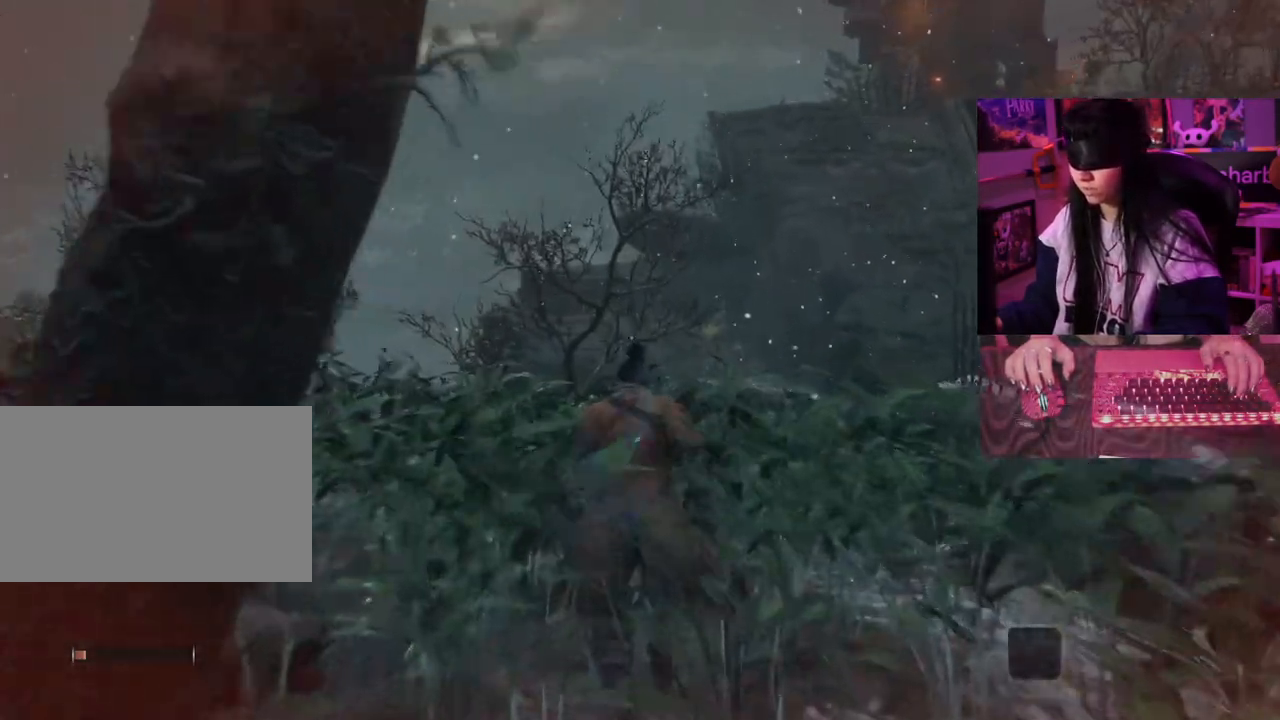
{"keys": ["w"], "mouse": [], "events": []}
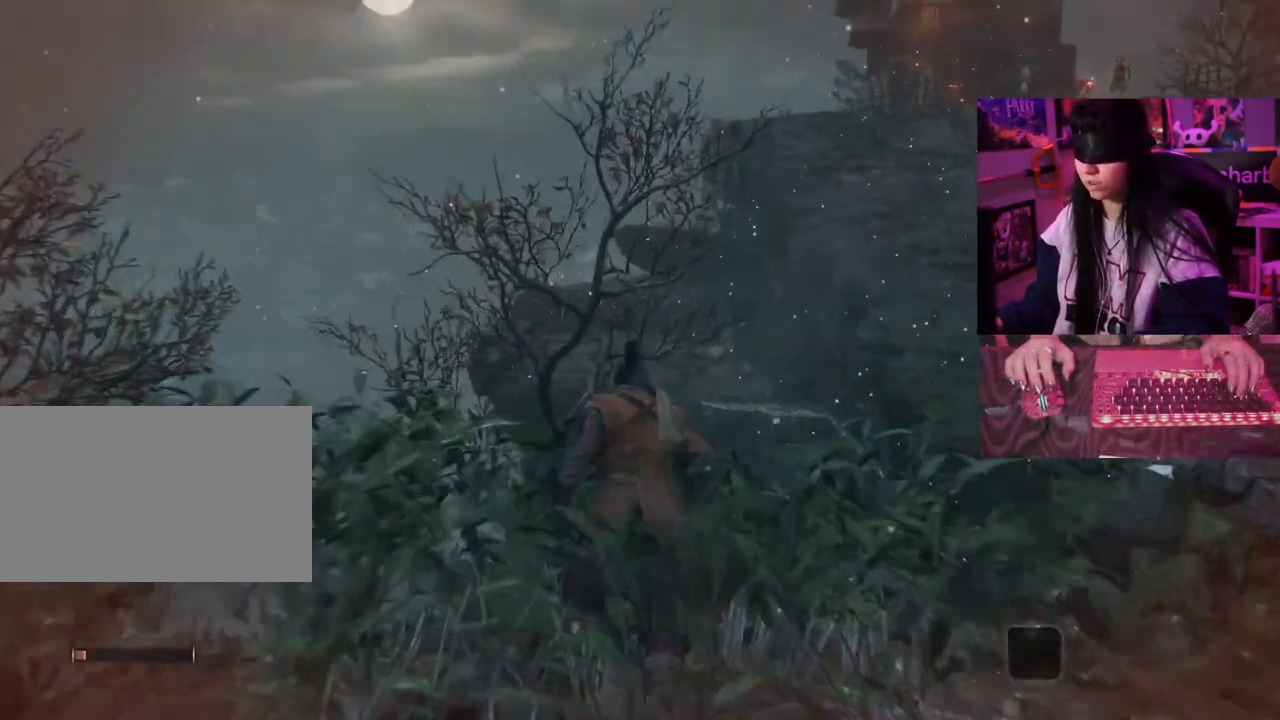
{"keys": ["w"], "mouse": [], "events": []}
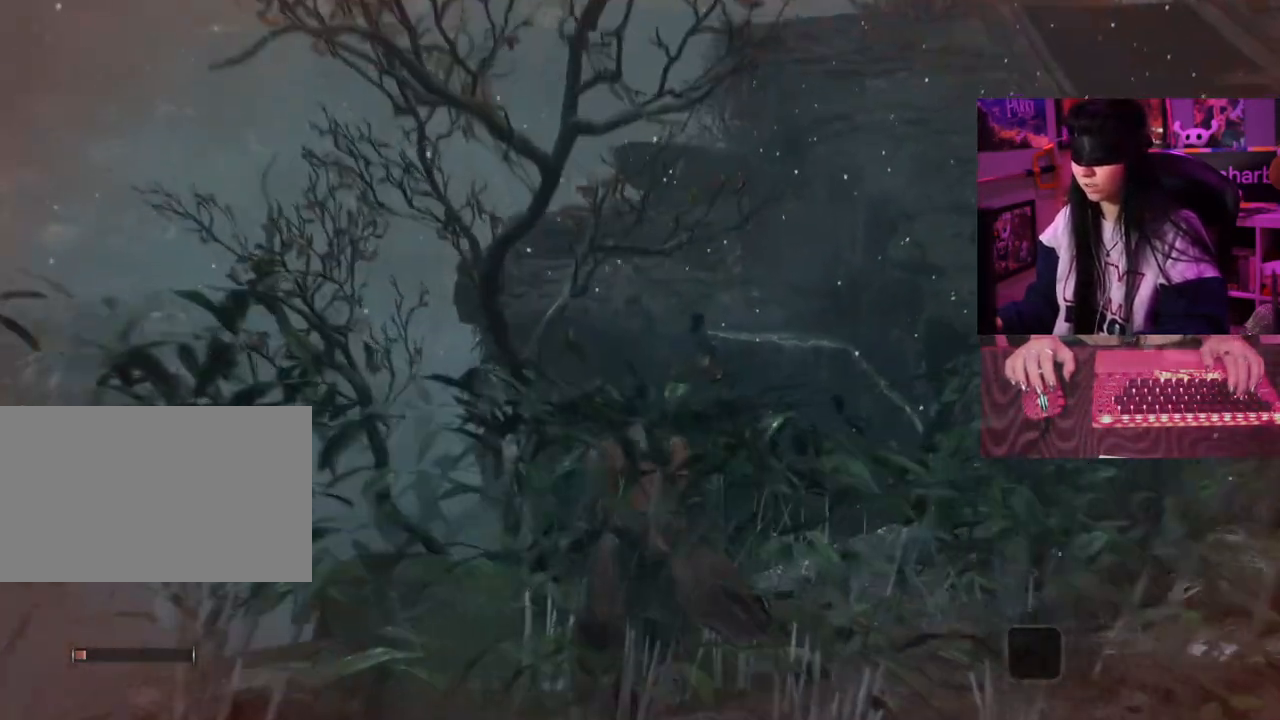
{"keys": ["w"], "mouse": []}
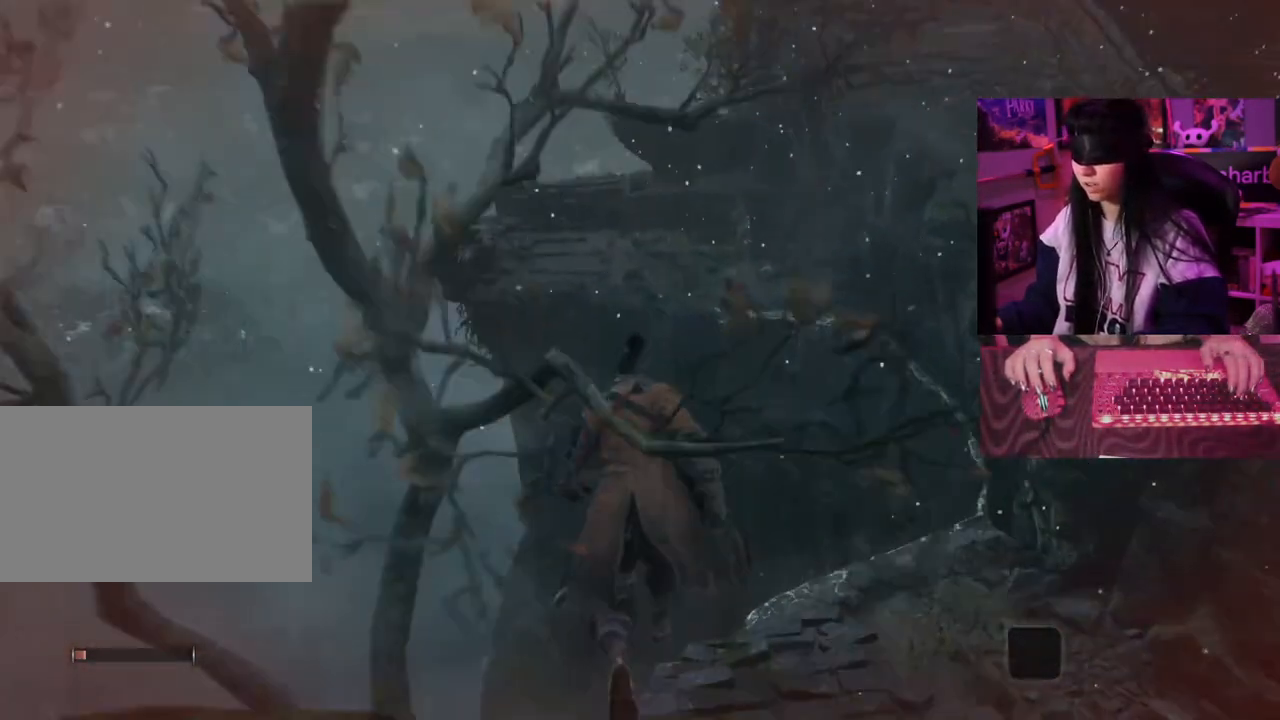
{"keys": ["w"], "mouse": [], "events": []}
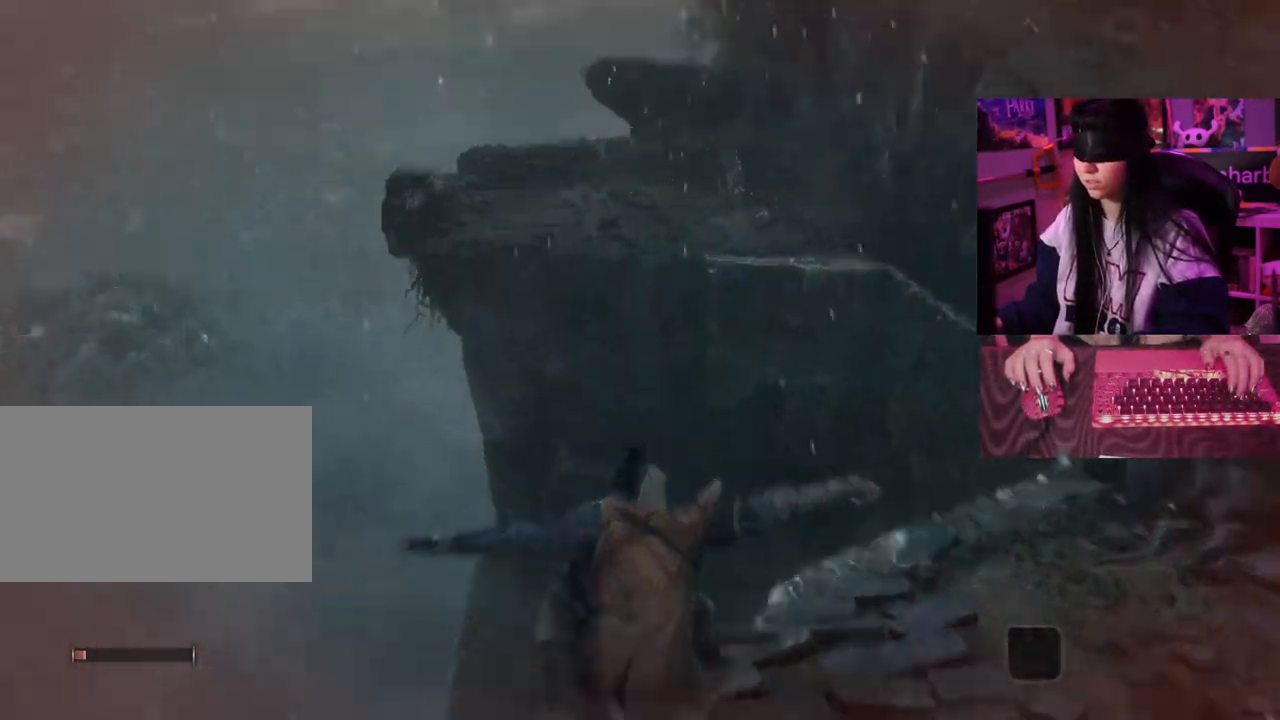
{"keys": ["w"], "mouse": [], "events": []}
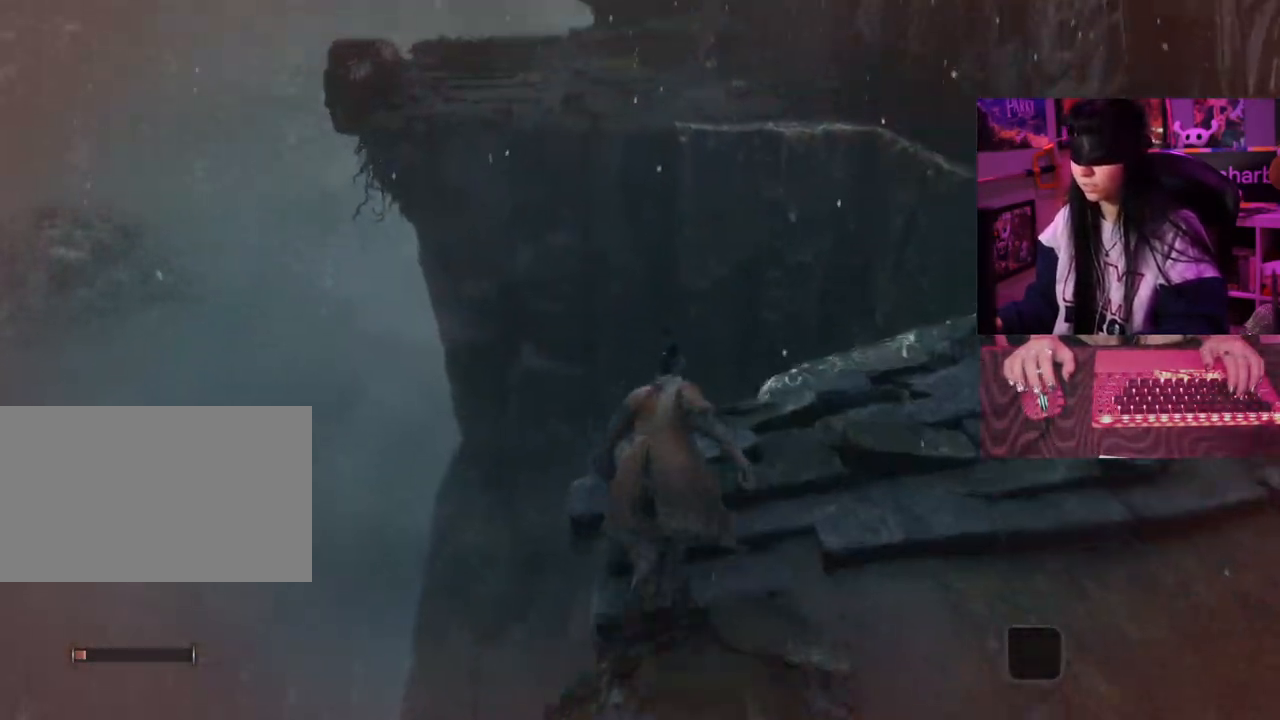
{"keys": ["w"], "mouse": [], "events": []}
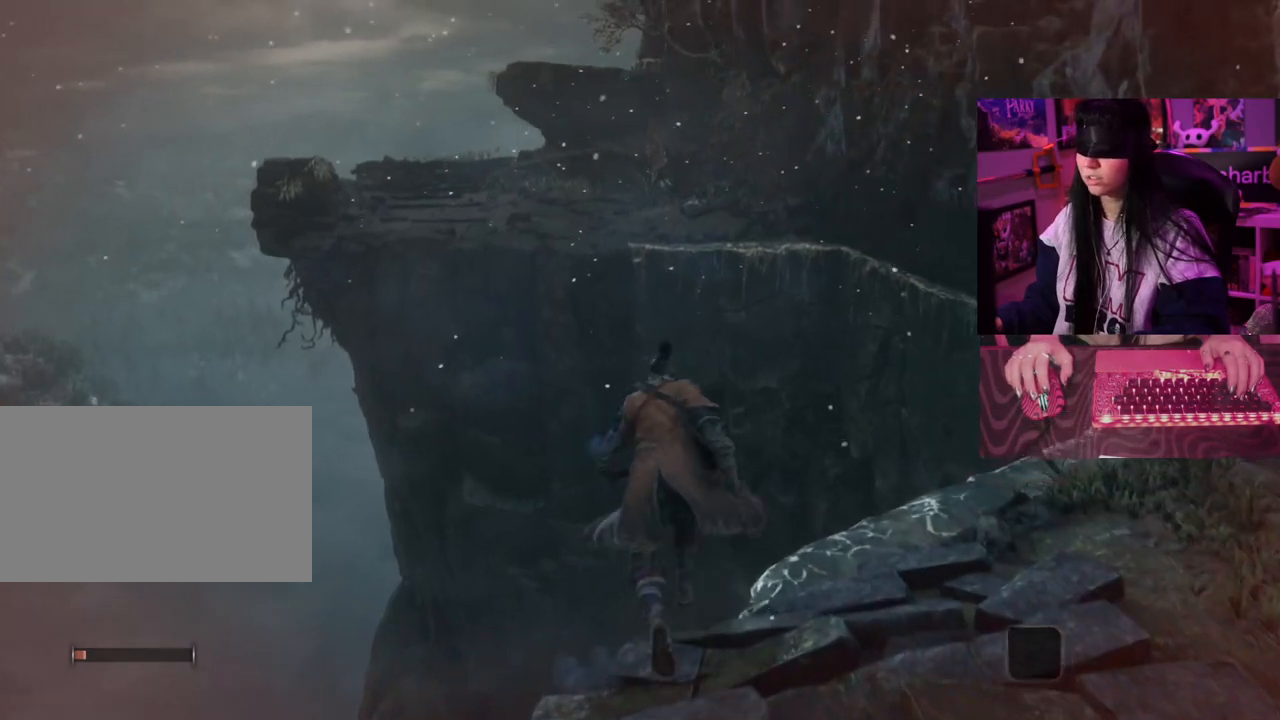
{"keys": ["w"], "mouse": [], "events": []}
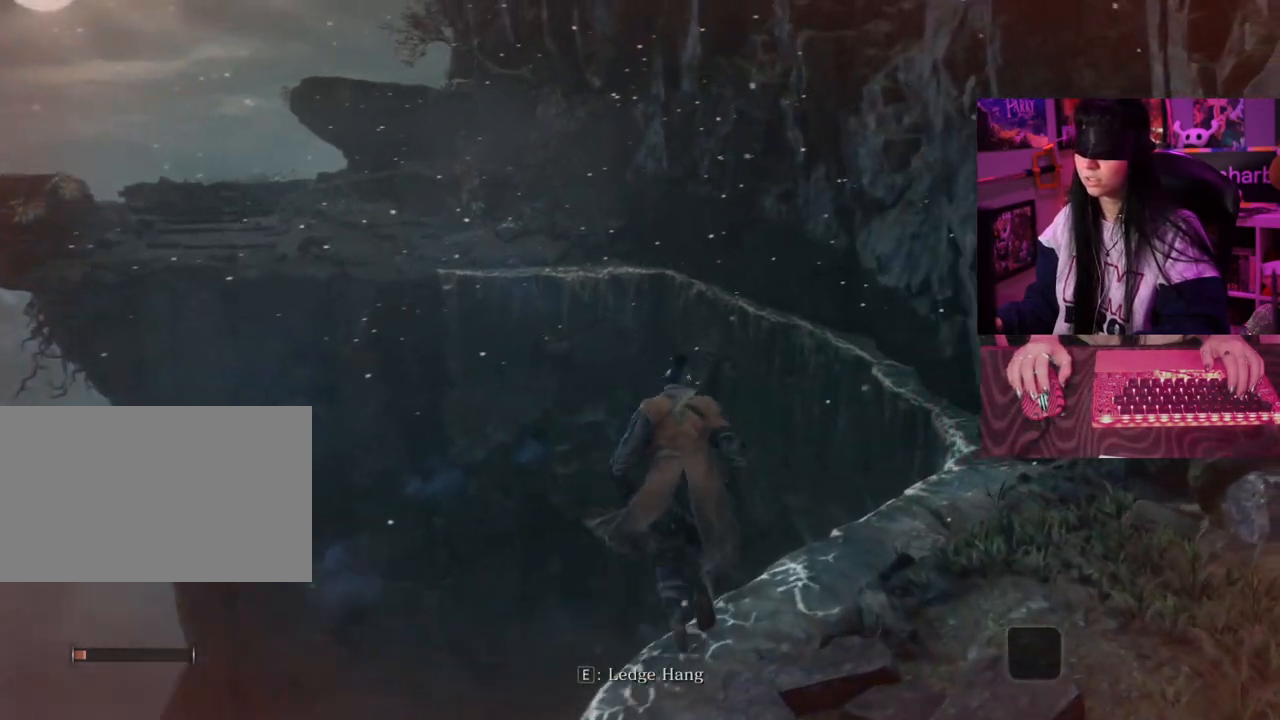
{"keys": ["w"], "mouse": [], "events": []}